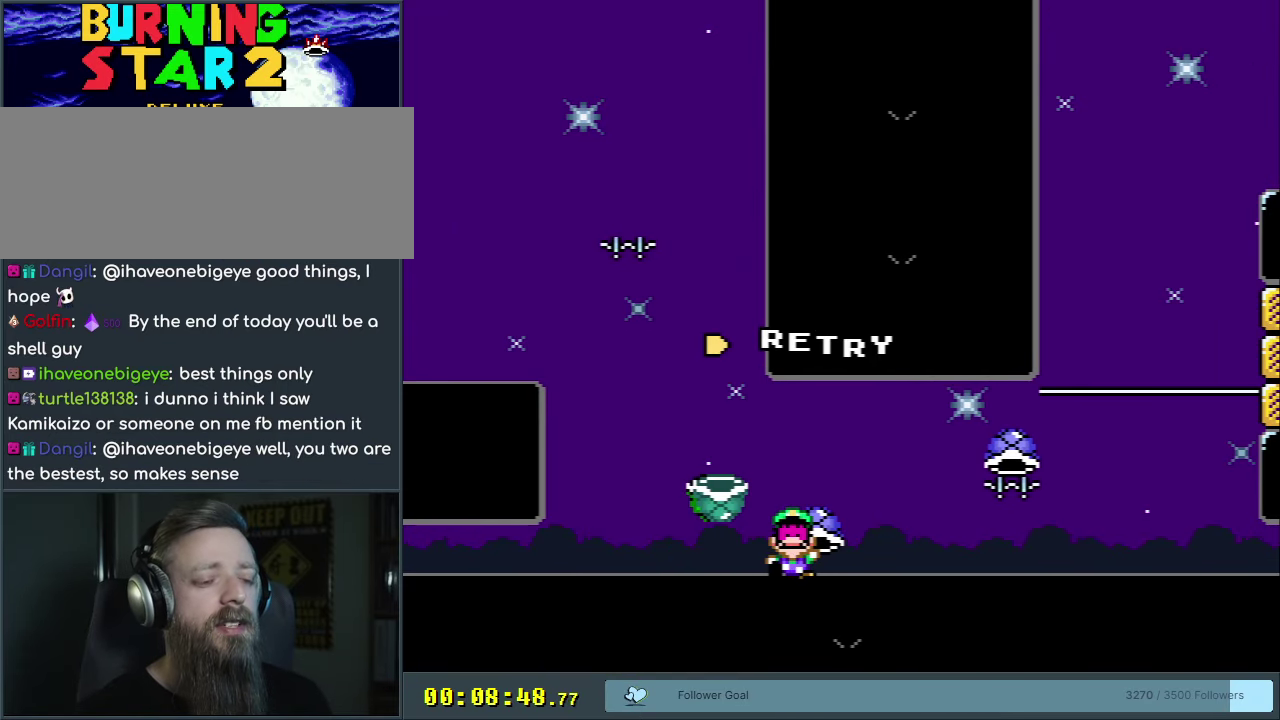
Gameplay with a controller (Nintendo layout); each line is a JSON object with the inputs held at the frame after it (dt_ms = milliseconds from this image to that frame). "events" lists button and stick changes between this image and that frame as [ms after this image, input, new state], when the widget could be followed in between. Not read: L3 R3.
{"dt_ms": 500, "buttons": [], "events": []}
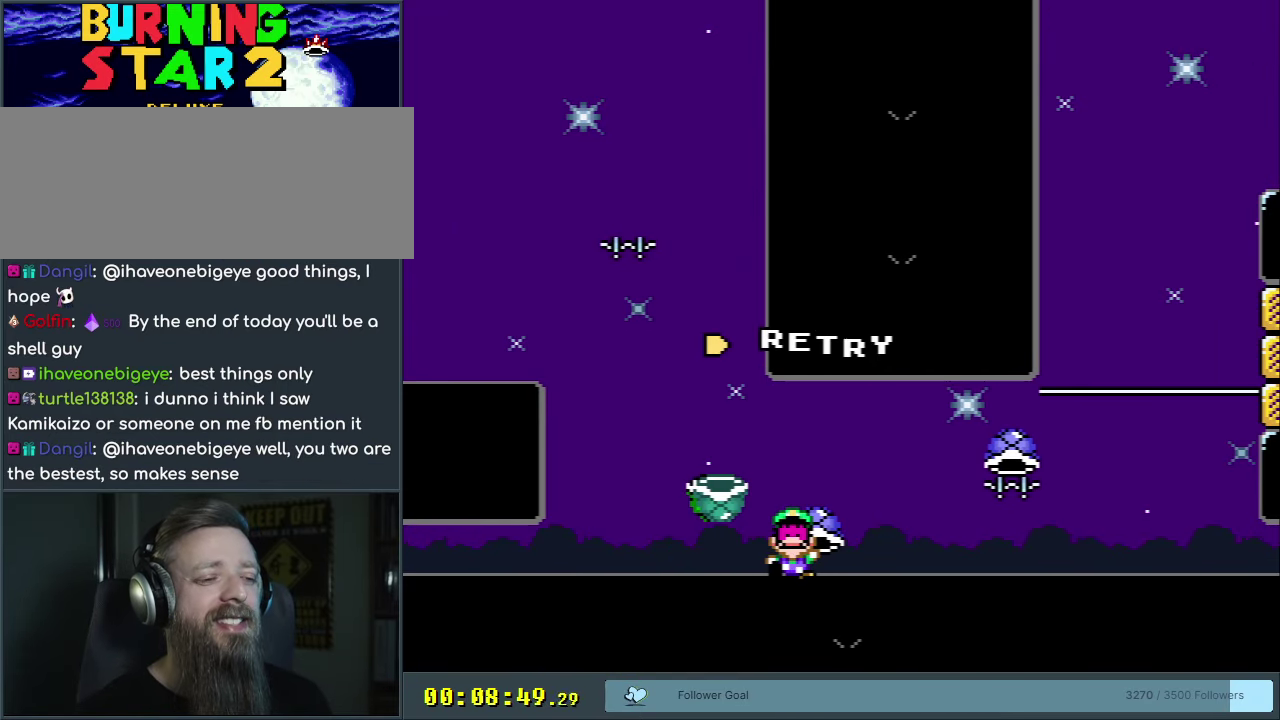
{"dt_ms": 500, "buttons": [], "events": []}
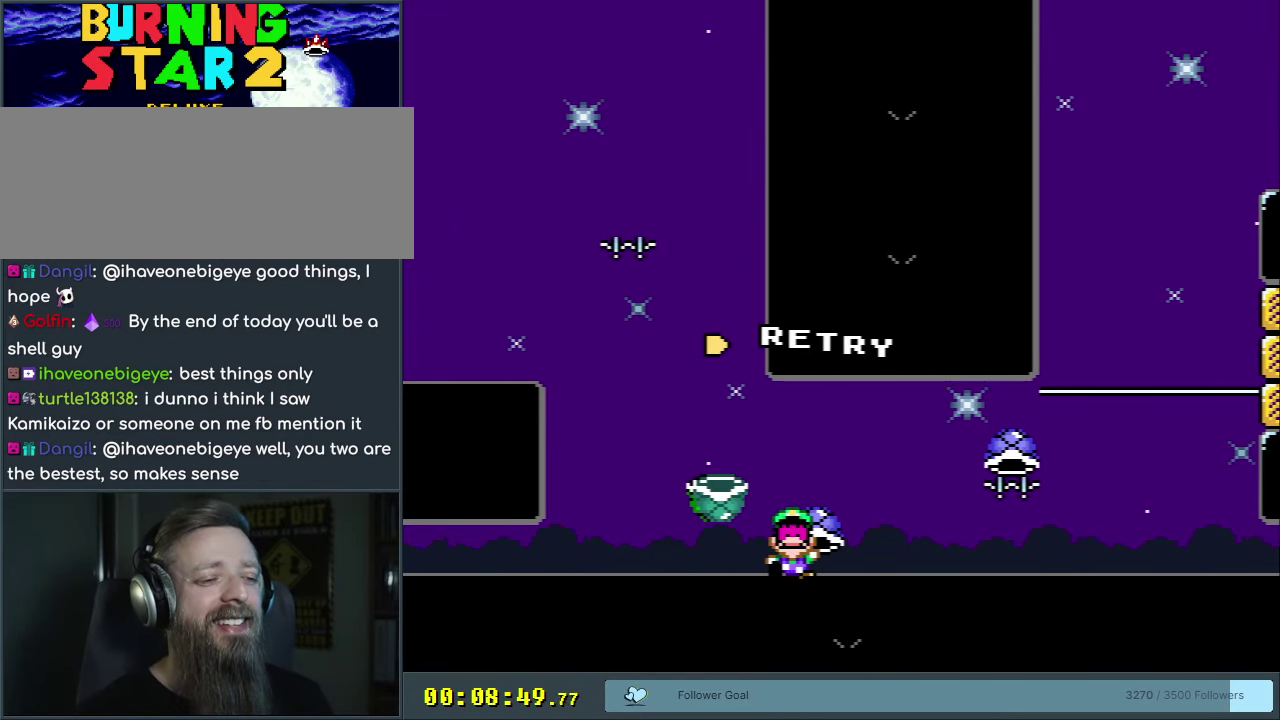
{"dt_ms": 500, "buttons": ["B", "Y", "DPAD_RIGHT"], "events": [[433, "B", "down"], [433, "DPAD_RIGHT", "down"], [433, "Y", "down"]]}
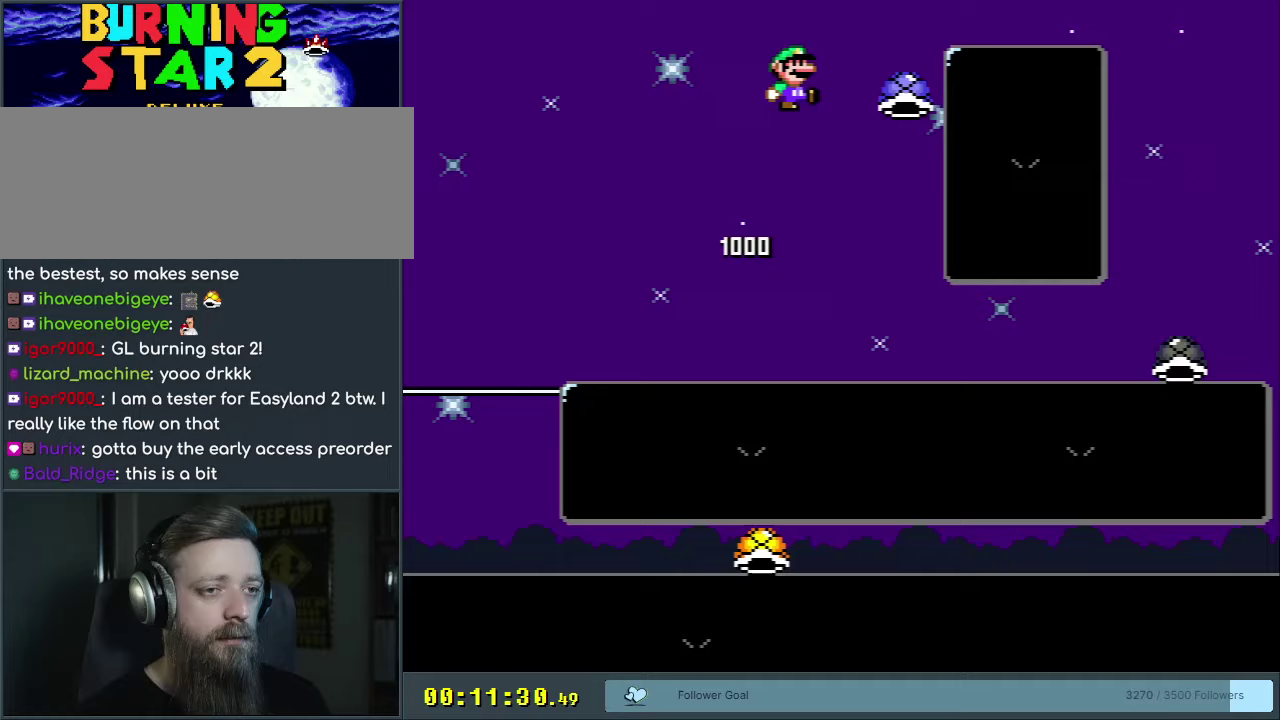
{"dt_ms": 500, "buttons": ["B", "Y", "DPAD_RIGHT"], "events": []}
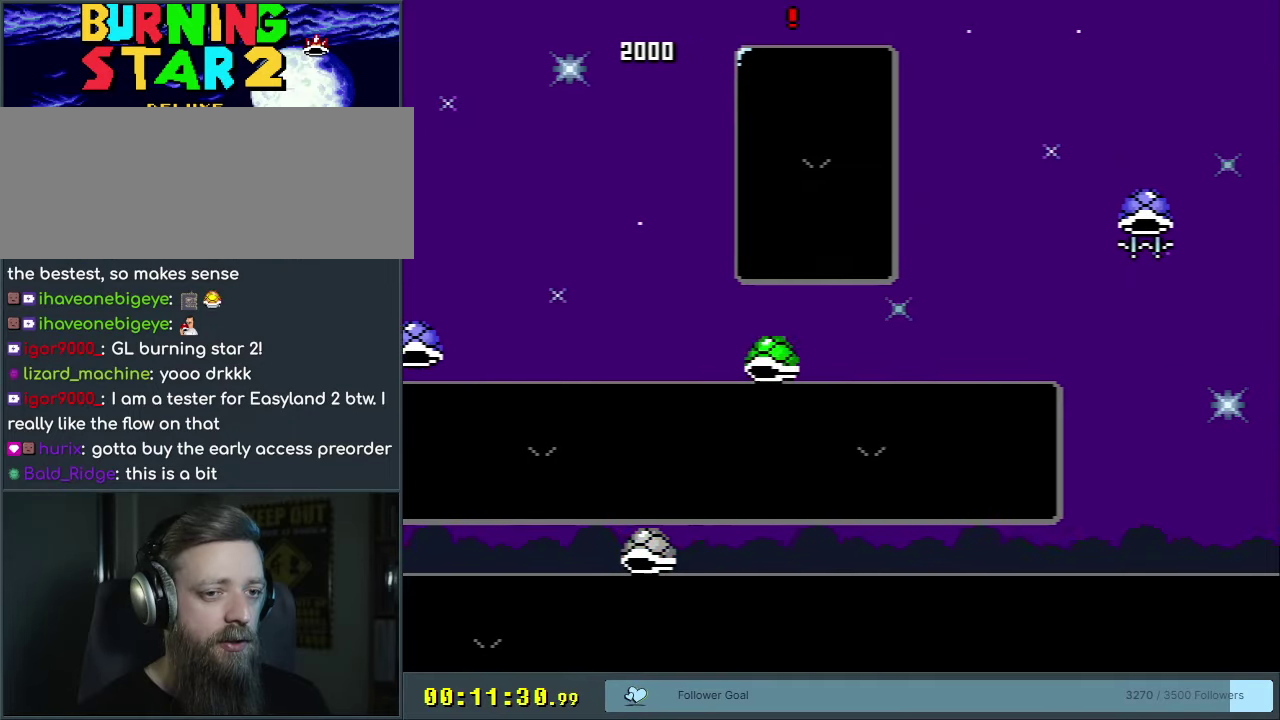
{"dt_ms": 550, "buttons": ["B", "DPAD_LEFT"], "events": [[183, "DPAD_RIGHT", "up"], [183, "Y", "up"], [550, "DPAD_LEFT", "down"]]}
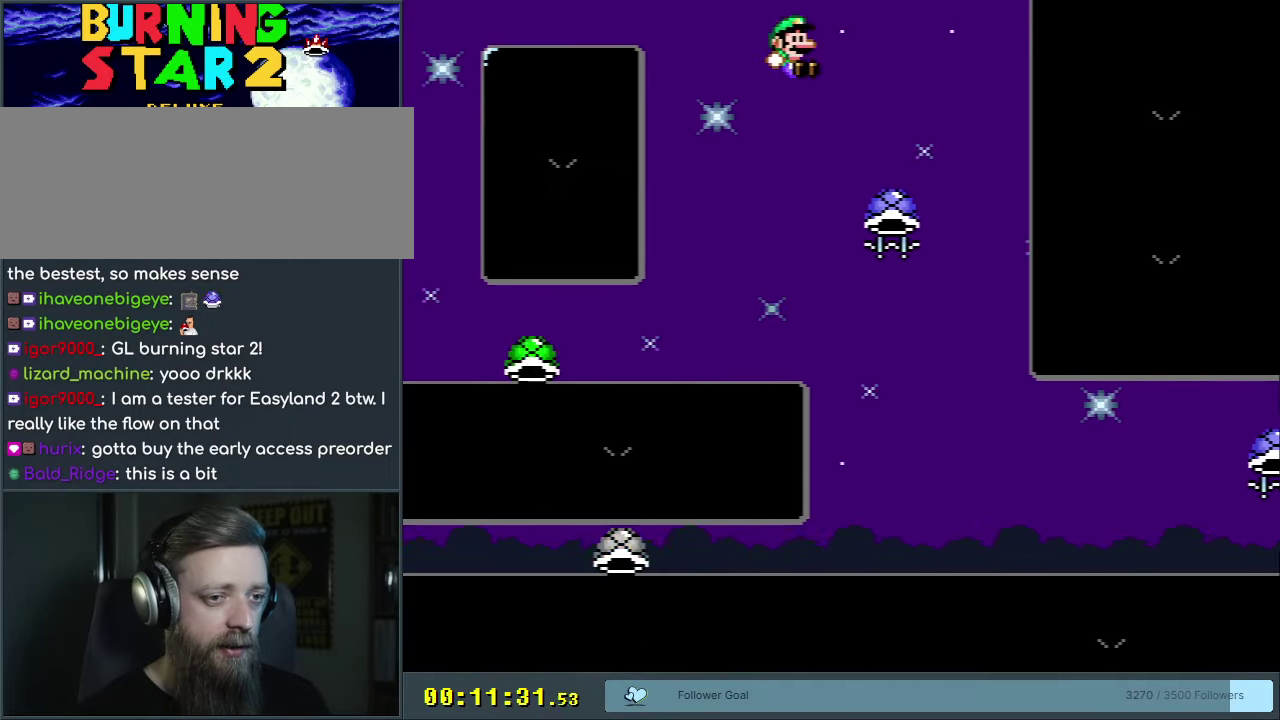
{"dt_ms": 400, "buttons": ["B", "Y"], "events": [[150, "DPAD_LEFT", "up"], [350, "Y", "down"]]}
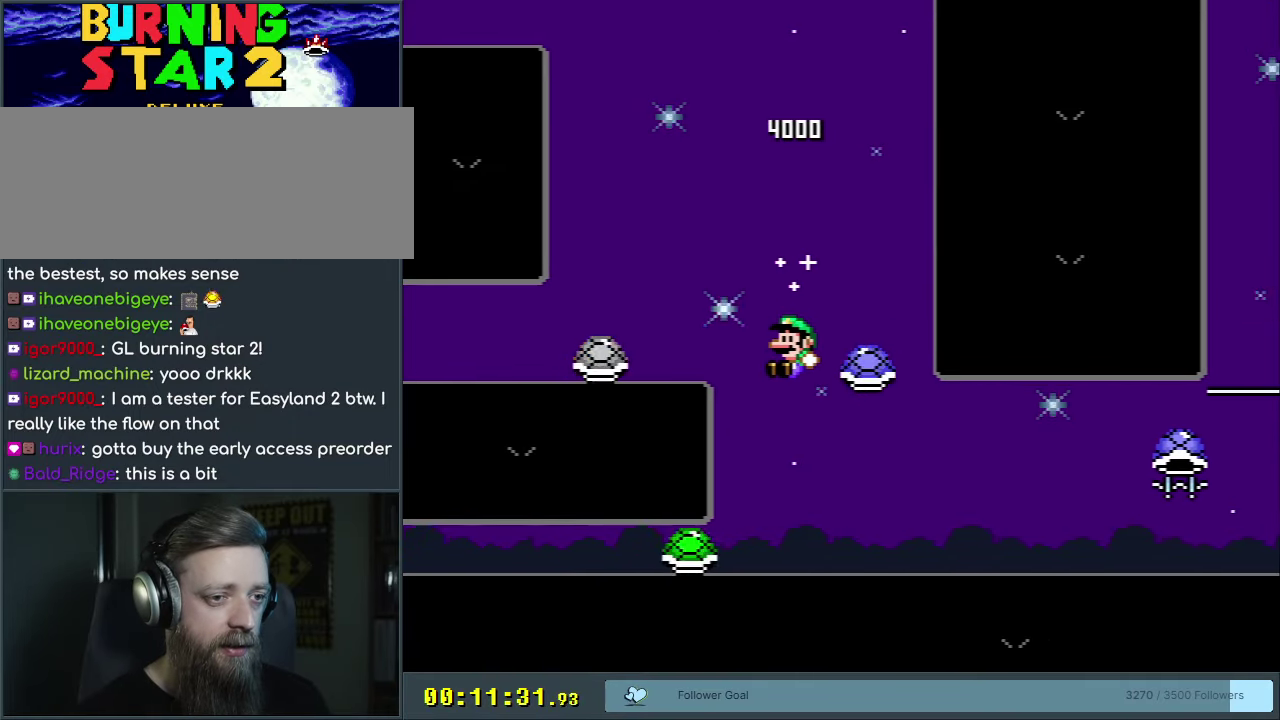
{"dt_ms": 600, "buttons": ["B", "Y", "DPAD_RIGHT"], "events": [[250, "DPAD_LEFT", "down"], [350, "DPAD_LEFT", "up"], [550, "DPAD_RIGHT", "down"]]}
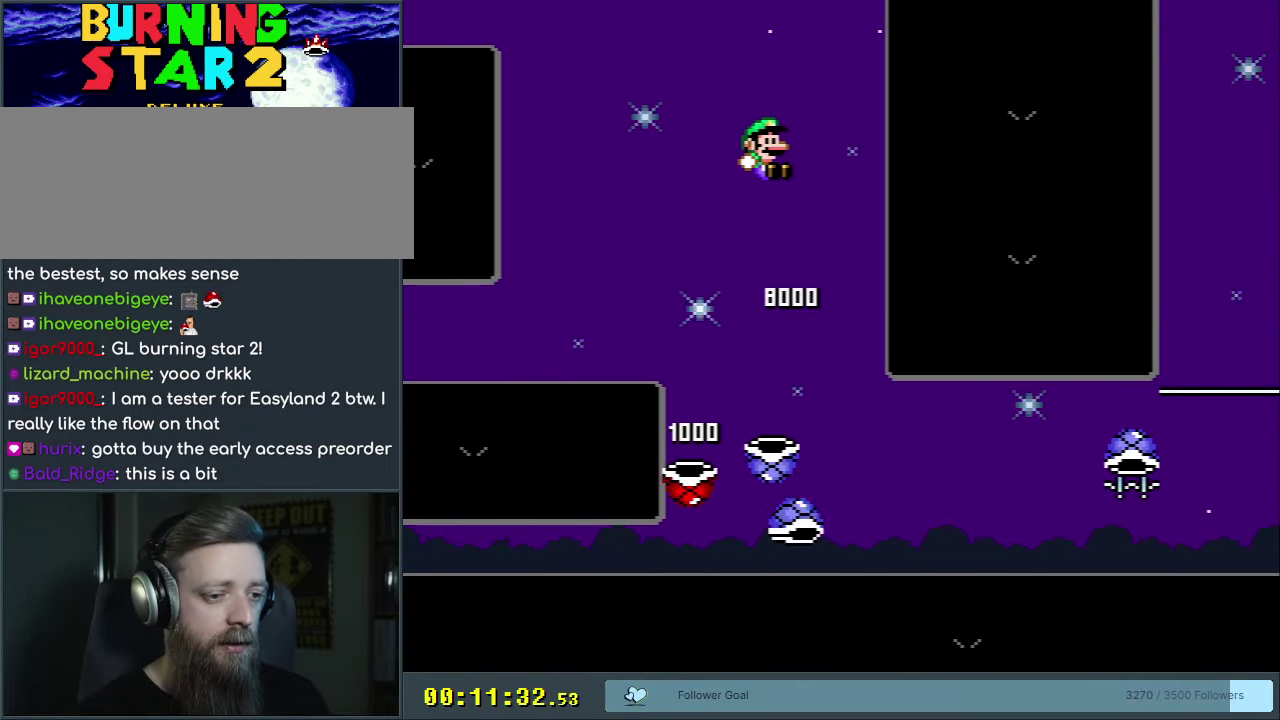
{"dt_ms": 500, "buttons": ["Y", "DPAD_LEFT"], "events": [[50, "DPAD_RIGHT", "up"], [250, "DPAD_RIGHT", "down"], [300, "DPAD_RIGHT", "up"], [383, "B", "up"], [450, "DPAD_LEFT", "down"]]}
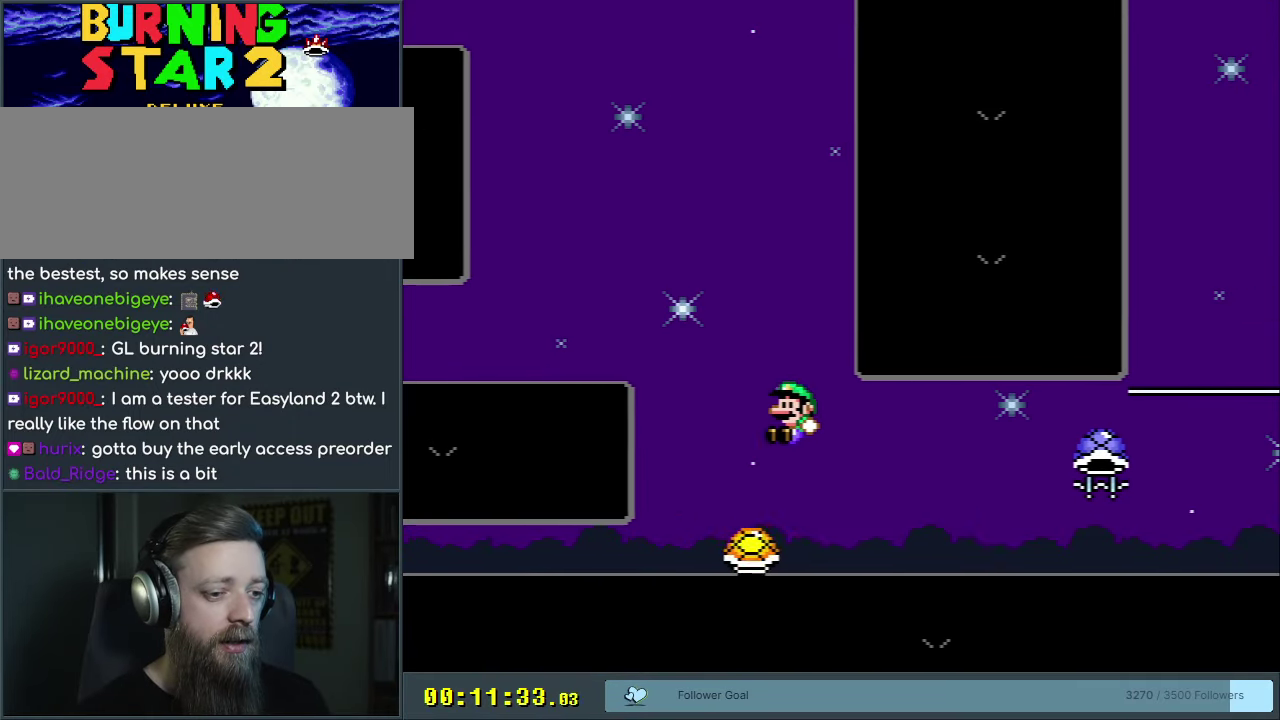
{"dt_ms": 400, "buttons": ["Y", "DPAD_RIGHT"], "events": [[133, "DPAD_LEFT", "up"], [367, "DPAD_RIGHT", "down"]]}
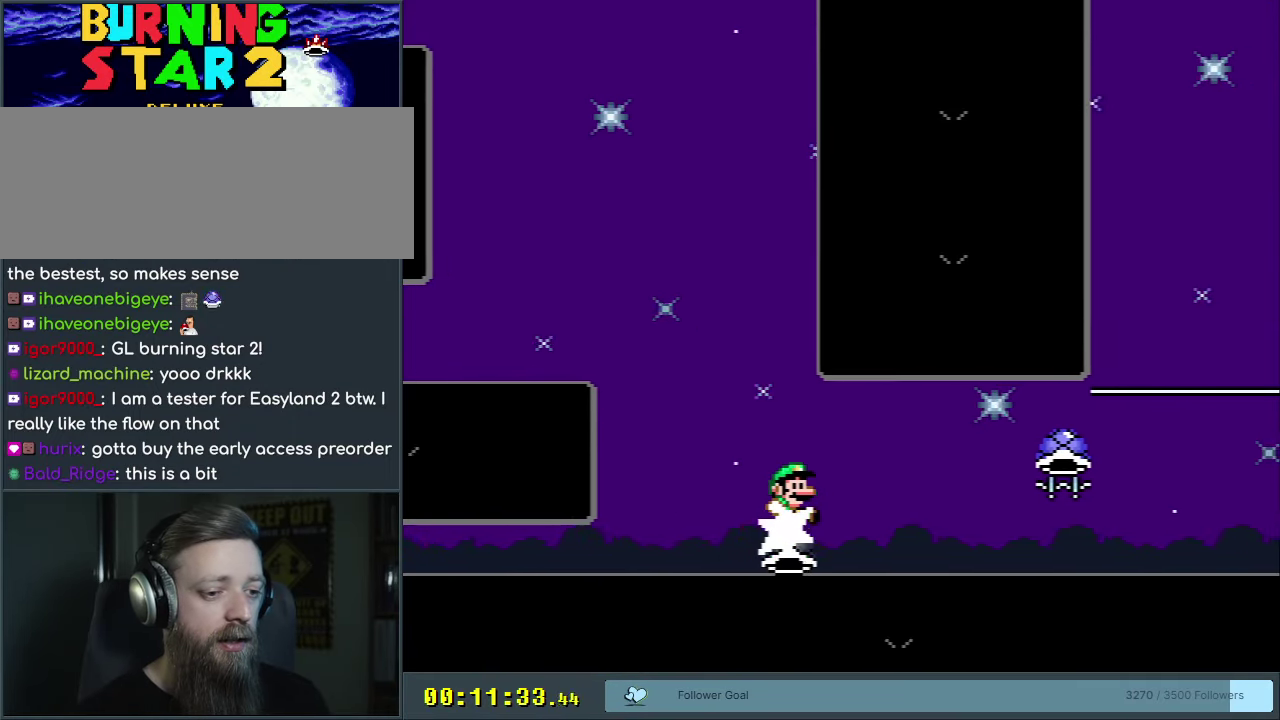
{"dt_ms": 550, "buttons": ["Y", "DPAD_RIGHT"], "events": []}
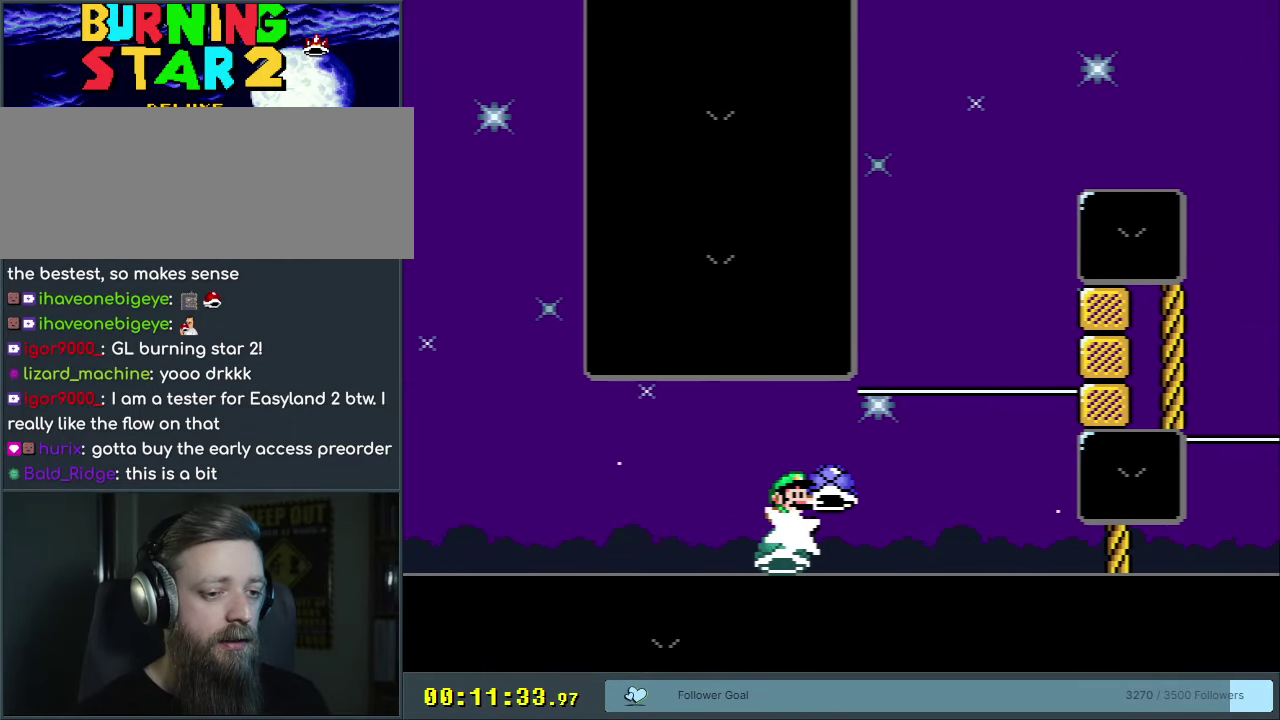
{"dt_ms": 650, "buttons": ["B"], "events": [[167, "B", "down"], [217, "DPAD_RIGHT", "up"], [450, "DPAD_LEFT", "down"], [583, "DPAD_LEFT", "up"], [633, "Y", "up"]]}
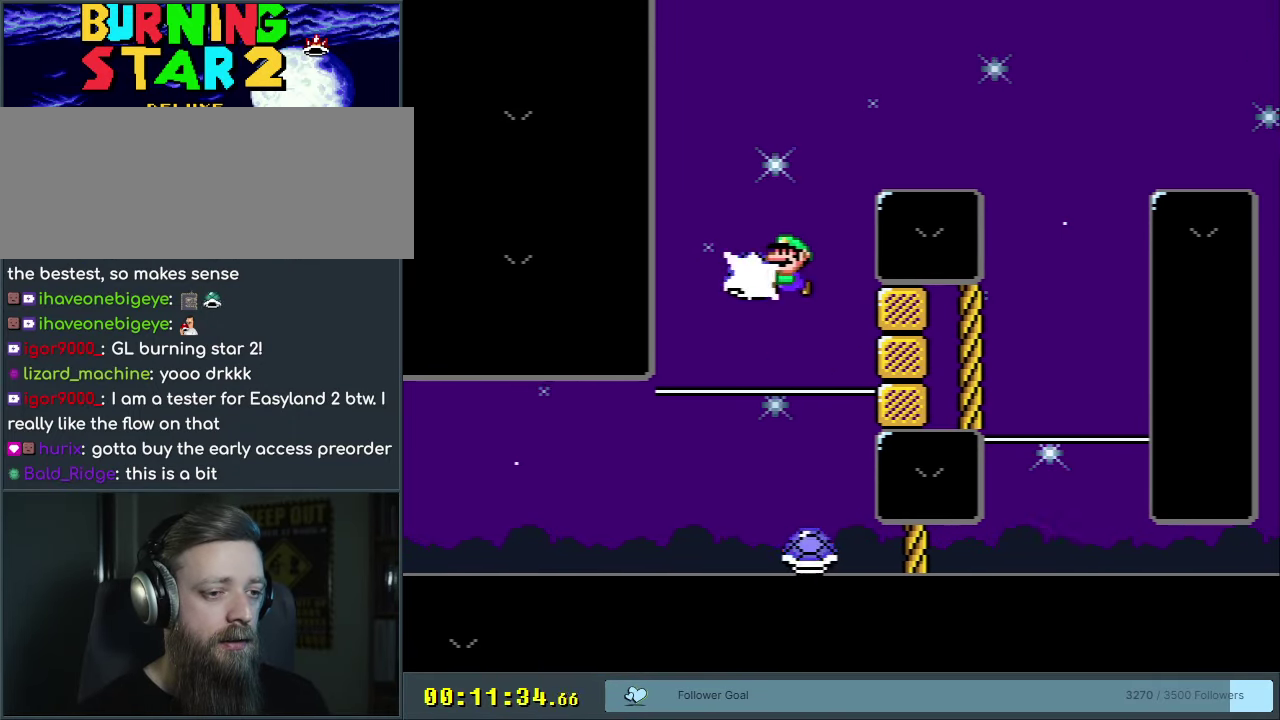
{"dt_ms": 200, "buttons": ["B", "Y", "DPAD_RIGHT"], "events": [[67, "DPAD_RIGHT", "down"], [133, "Y", "down"]]}
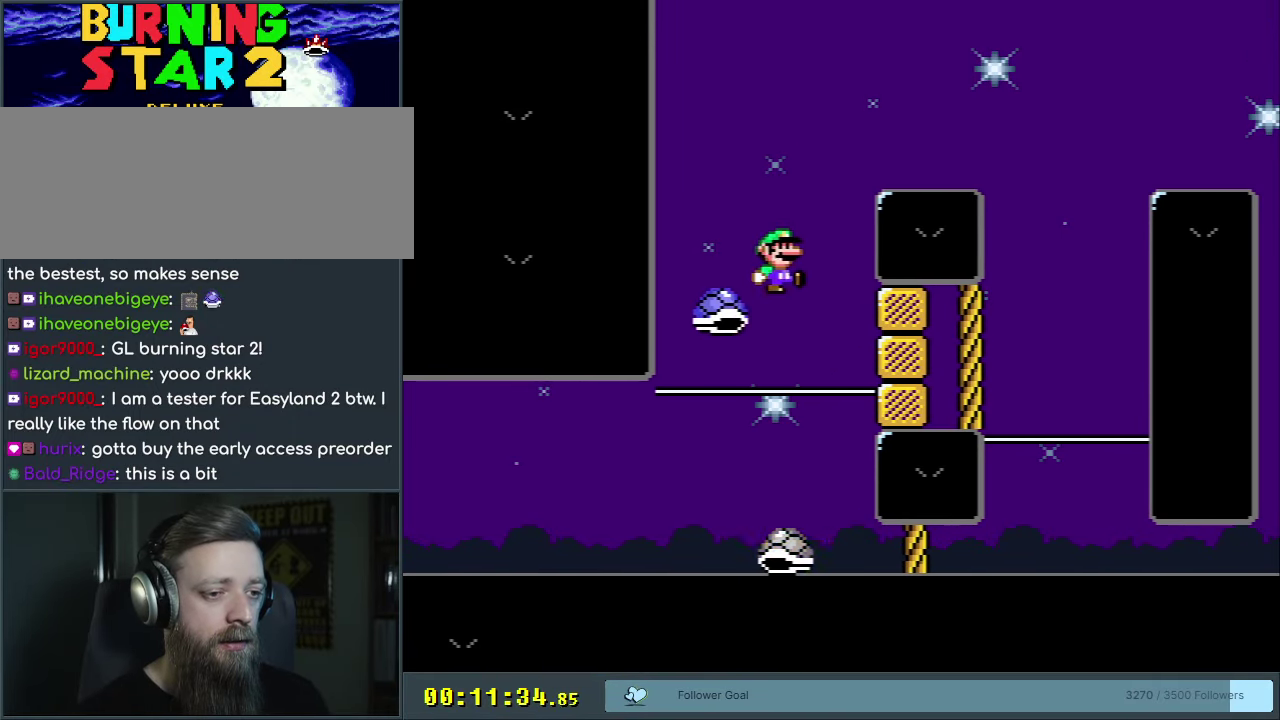
{"dt_ms": 600, "buttons": ["B", "Y"], "events": [[50, "DPAD_RIGHT", "up"], [267, "DPAD_RIGHT", "down"], [567, "DPAD_RIGHT", "up"]]}
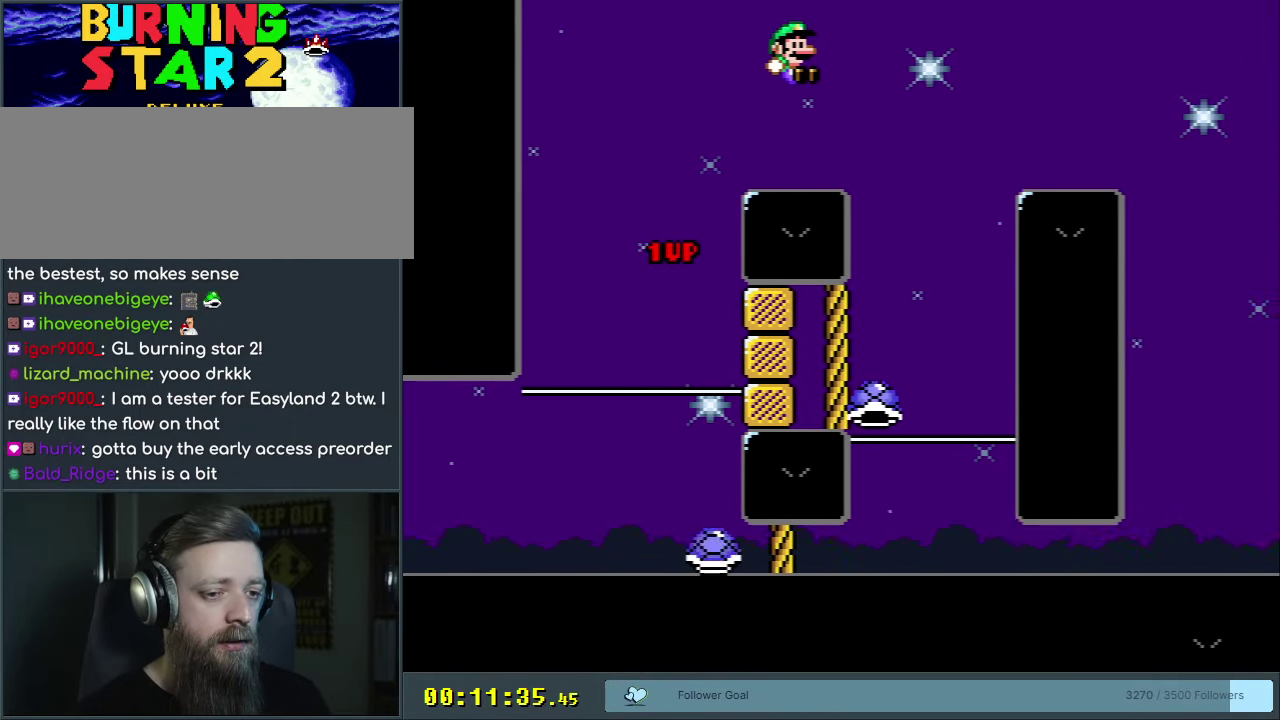
{"dt_ms": 300, "buttons": ["B", "Y"], "events": [[183, "DPAD_LEFT", "down"], [300, "DPAD_LEFT", "up"]]}
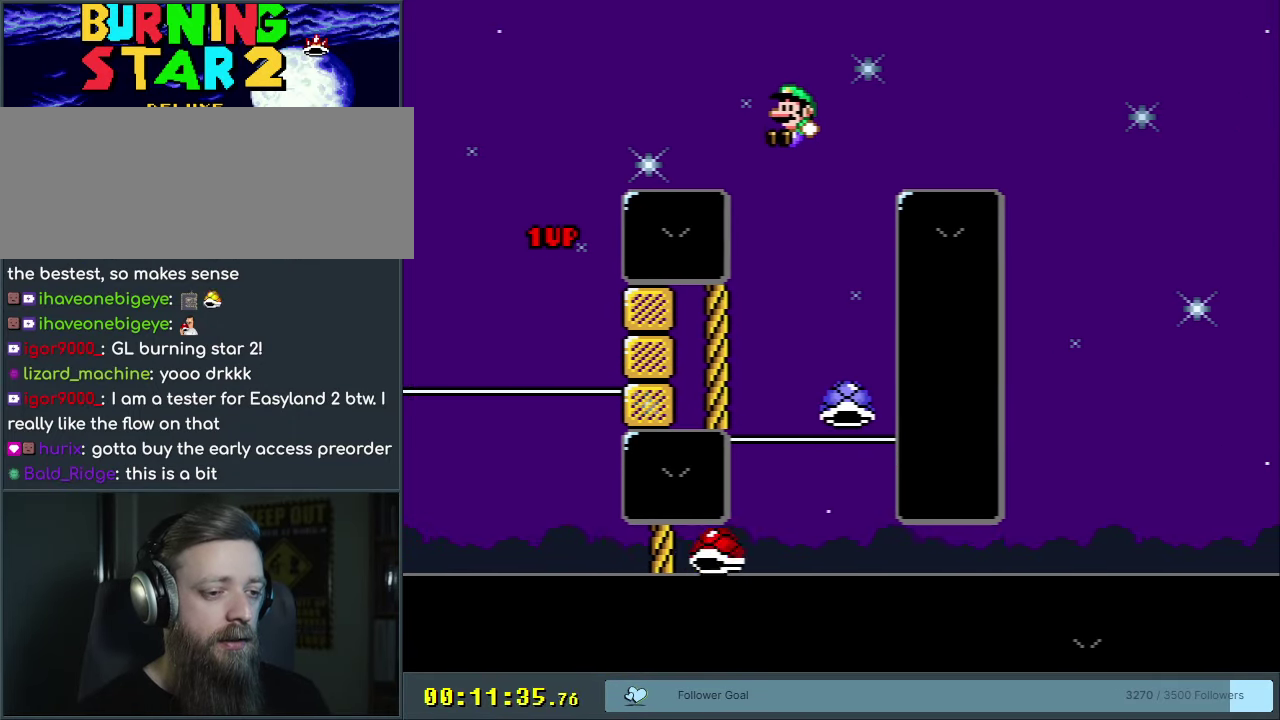
{"dt_ms": 250, "buttons": ["B", "Y"], "events": [[167, "DPAD_RIGHT", "down"], [250, "DPAD_RIGHT", "up"]]}
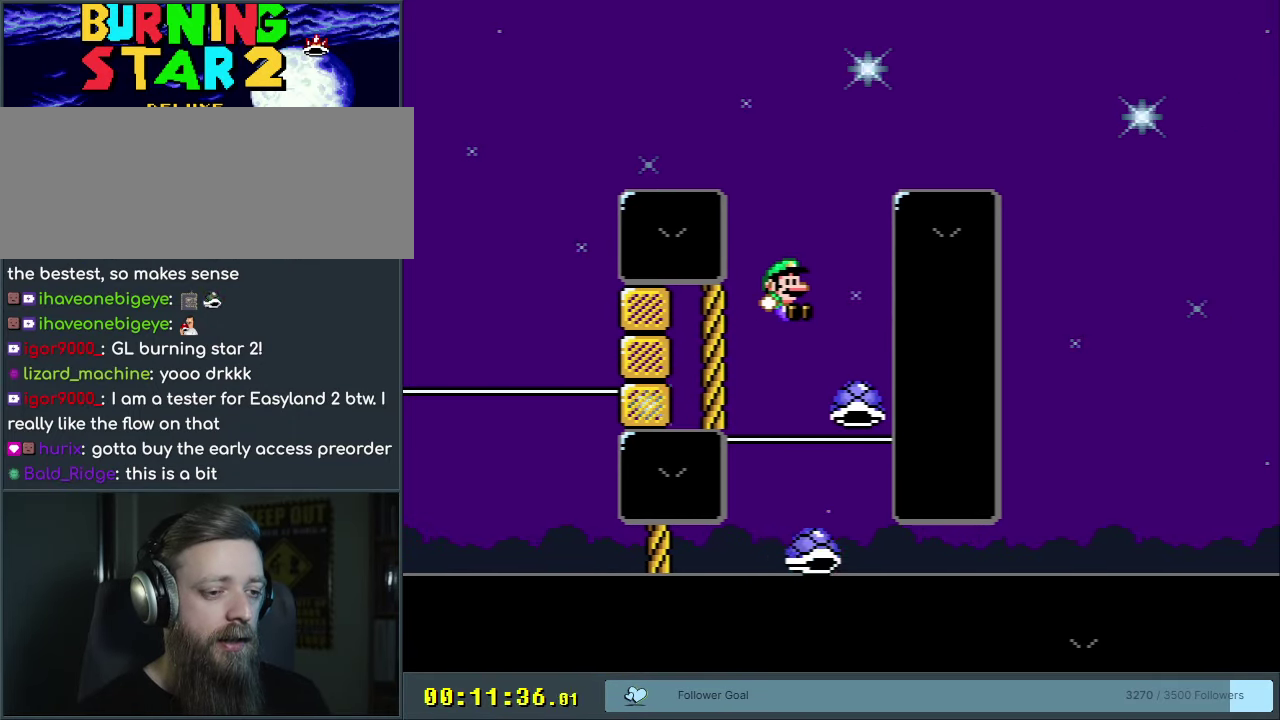
{"dt_ms": 450, "buttons": ["B", "Y", "DPAD_RIGHT"], "events": [[450, "DPAD_RIGHT", "down"]]}
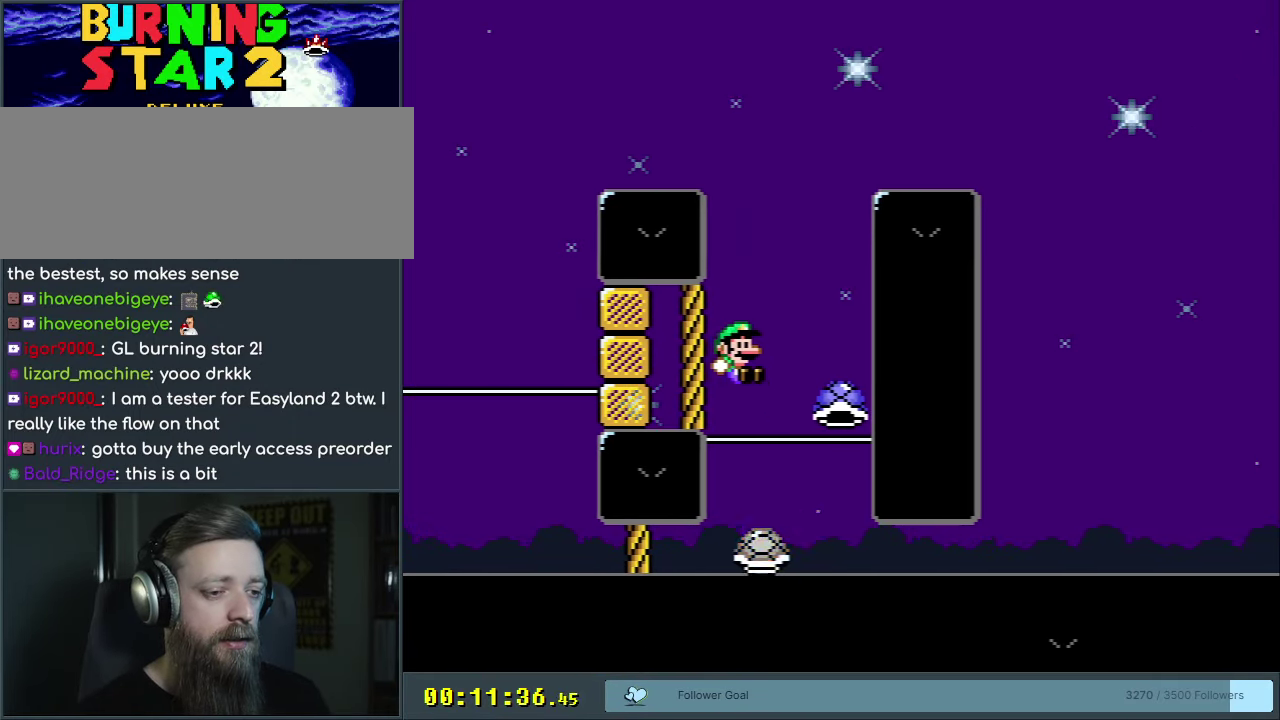
{"dt_ms": 400, "buttons": ["B", "Y", "DPAD_LEFT"], "events": [[200, "DPAD_RIGHT", "up"], [383, "DPAD_LEFT", "down"]]}
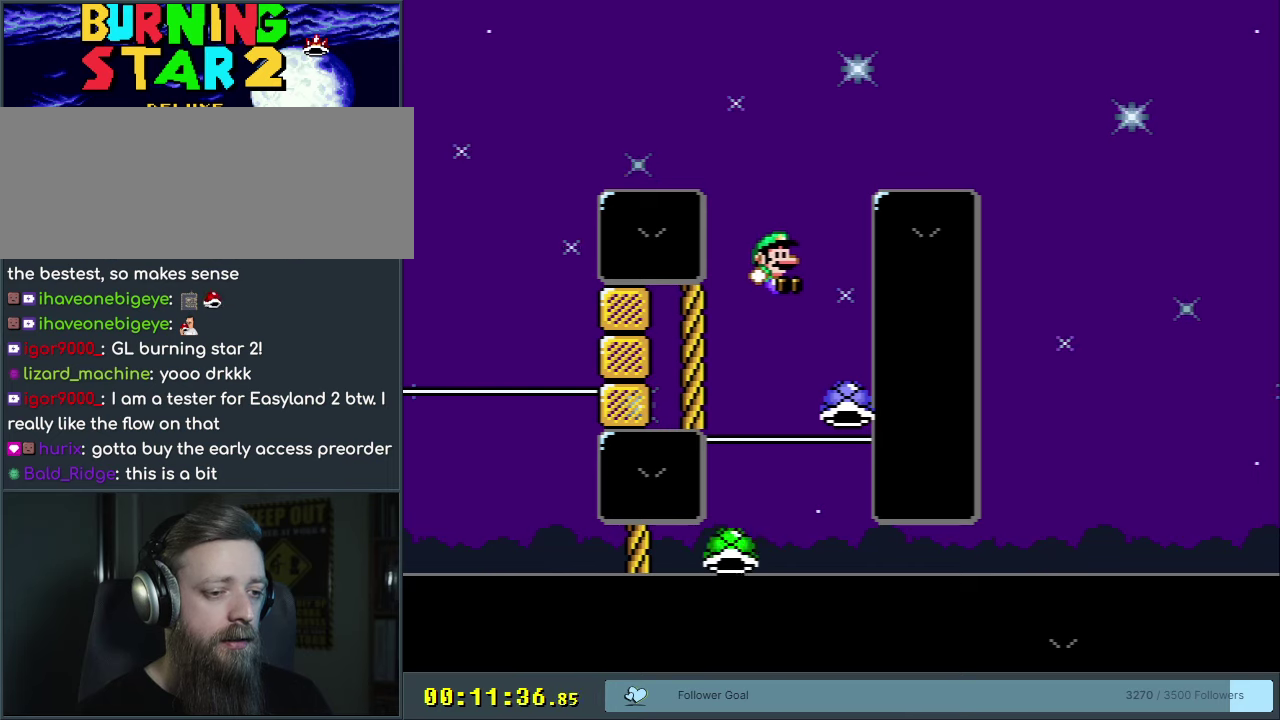
{"dt_ms": 400, "buttons": ["B", "Y"], "events": [[100, "DPAD_LEFT", "up"], [133, "DPAD_RIGHT", "down"], [400, "DPAD_RIGHT", "up"]]}
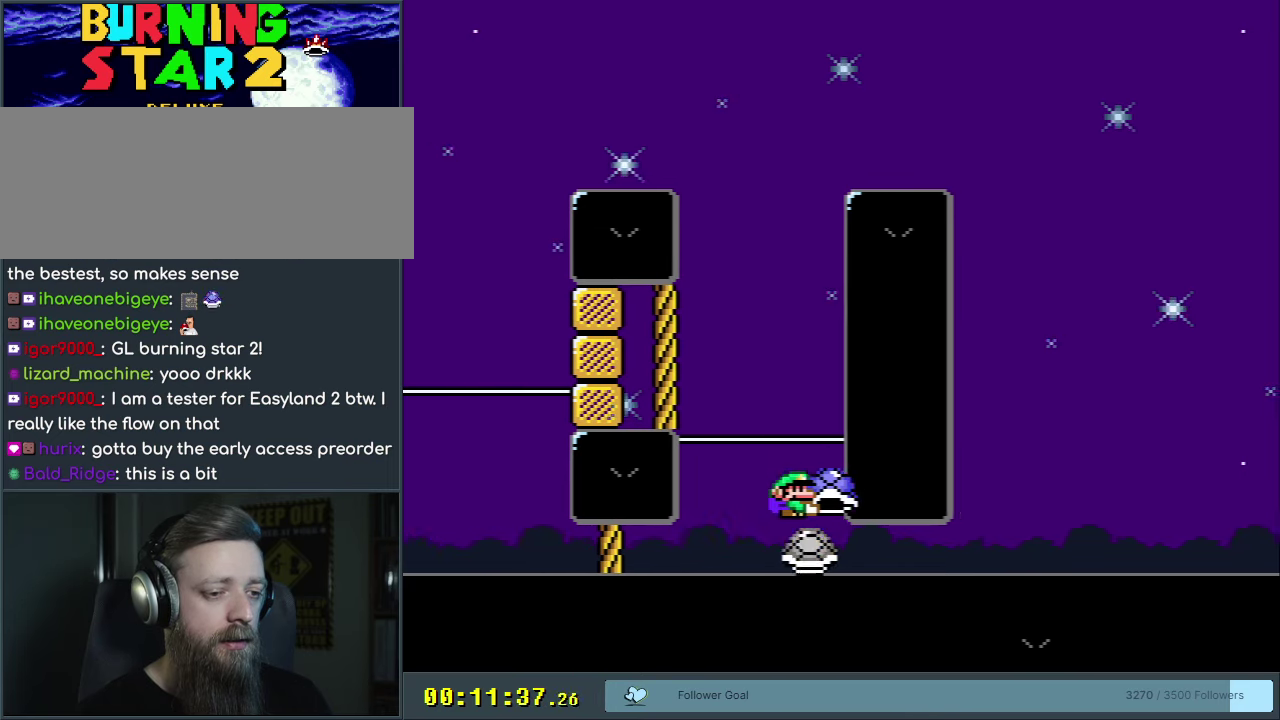
{"dt_ms": 300, "buttons": ["B", "Y", "DPAD_RIGHT"], "events": [[33, "DPAD_LEFT", "down"], [250, "DPAD_LEFT", "up"], [300, "DPAD_RIGHT", "down"]]}
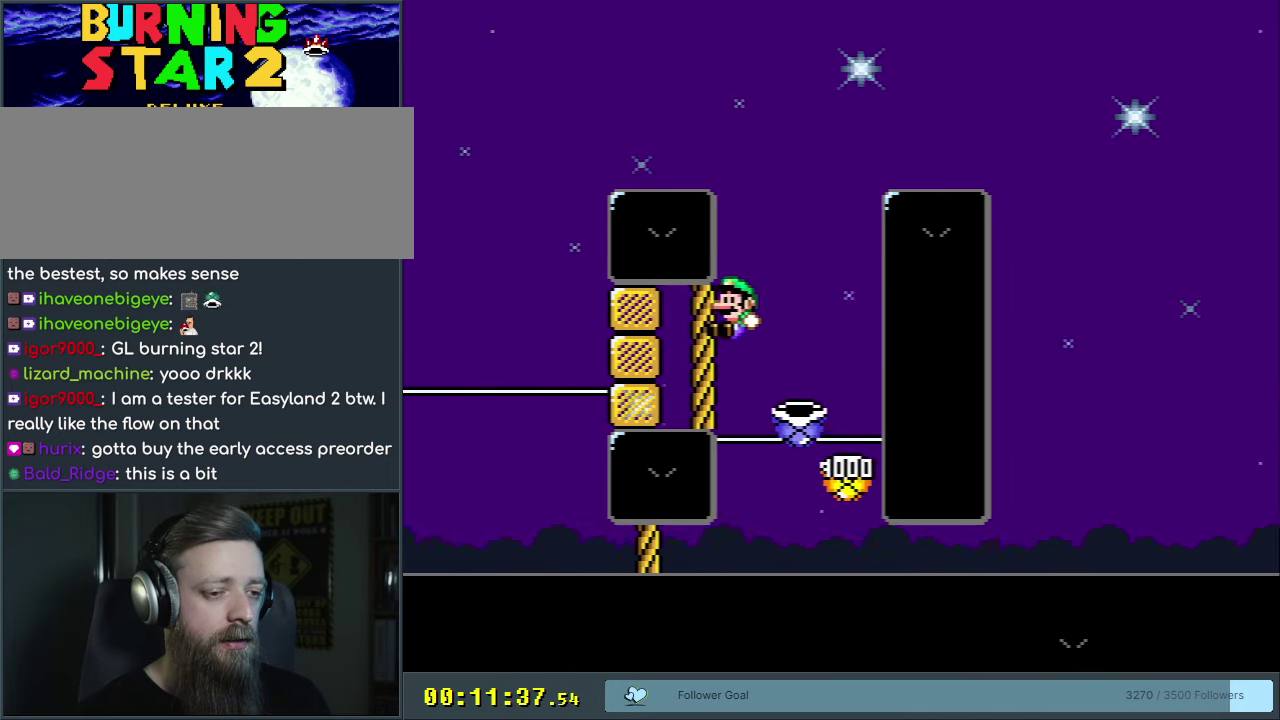
{"dt_ms": 600, "buttons": [], "events": [[183, "DPAD_RIGHT", "up"], [500, "Y", "up"], [517, "B", "up"]]}
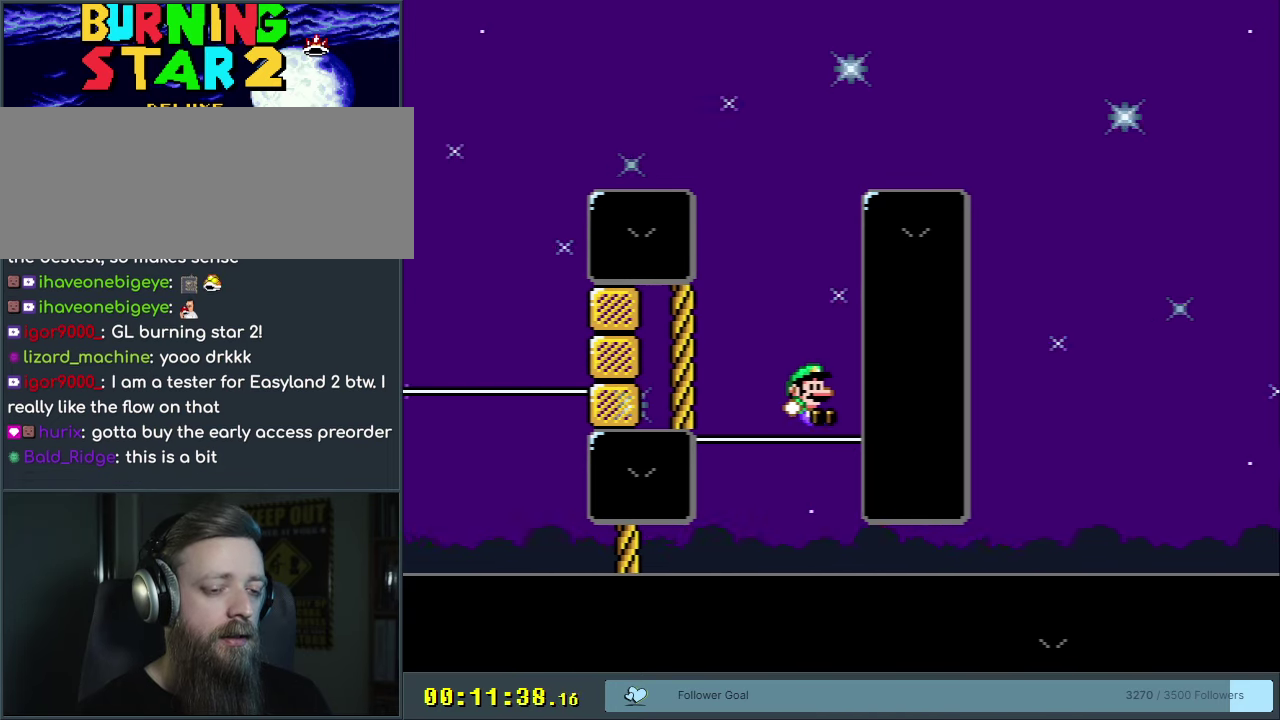
{"dt_ms": 350, "buttons": [], "events": []}
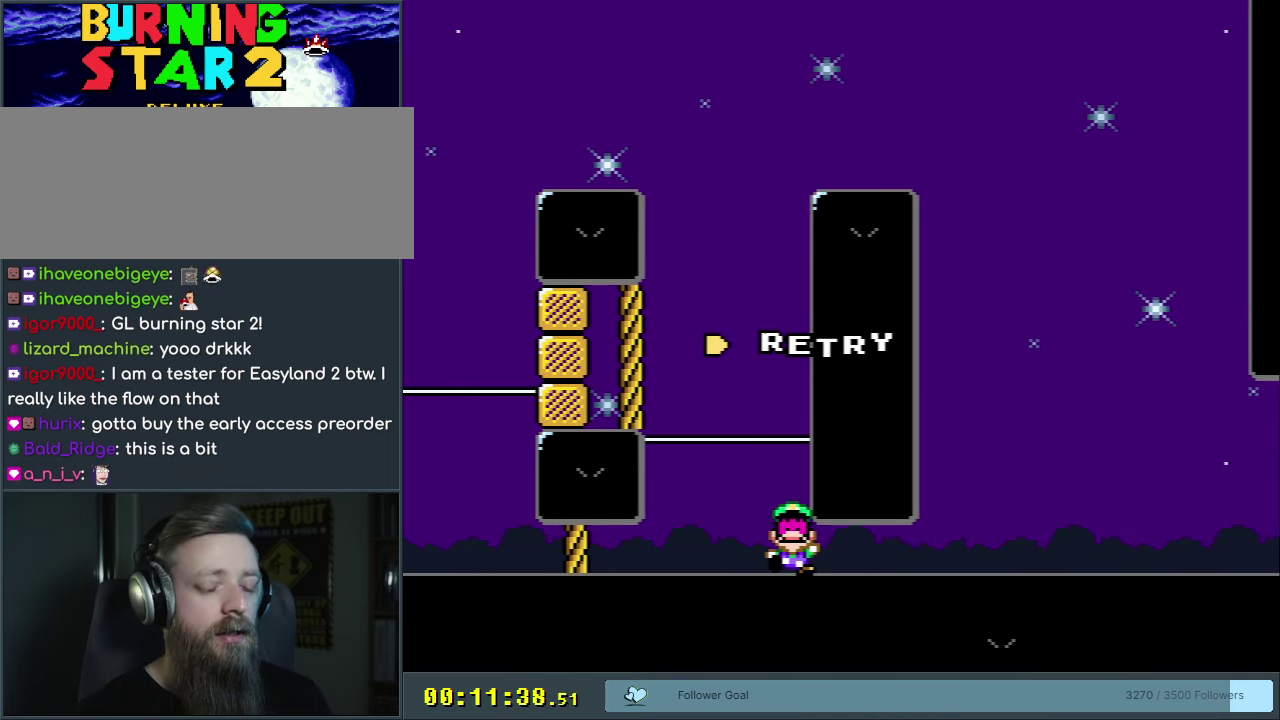
{"dt_ms": 500, "buttons": [], "events": []}
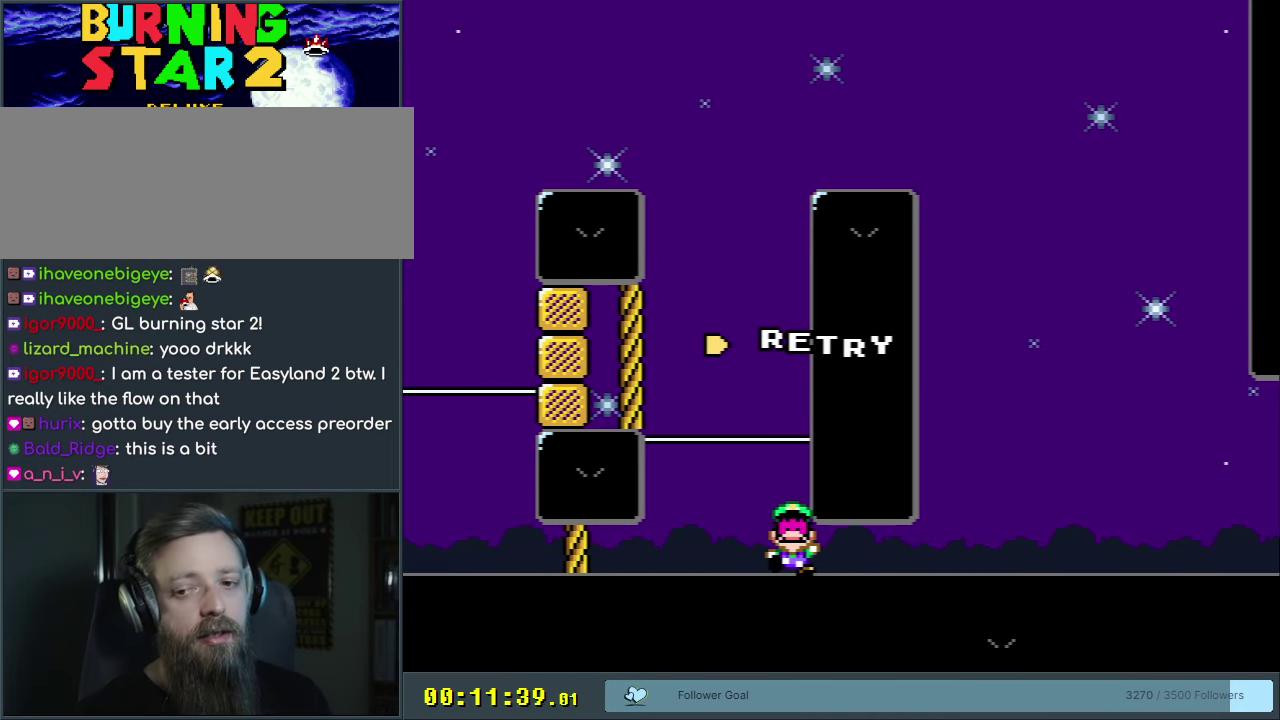
{"dt_ms": 500, "buttons": [], "events": []}
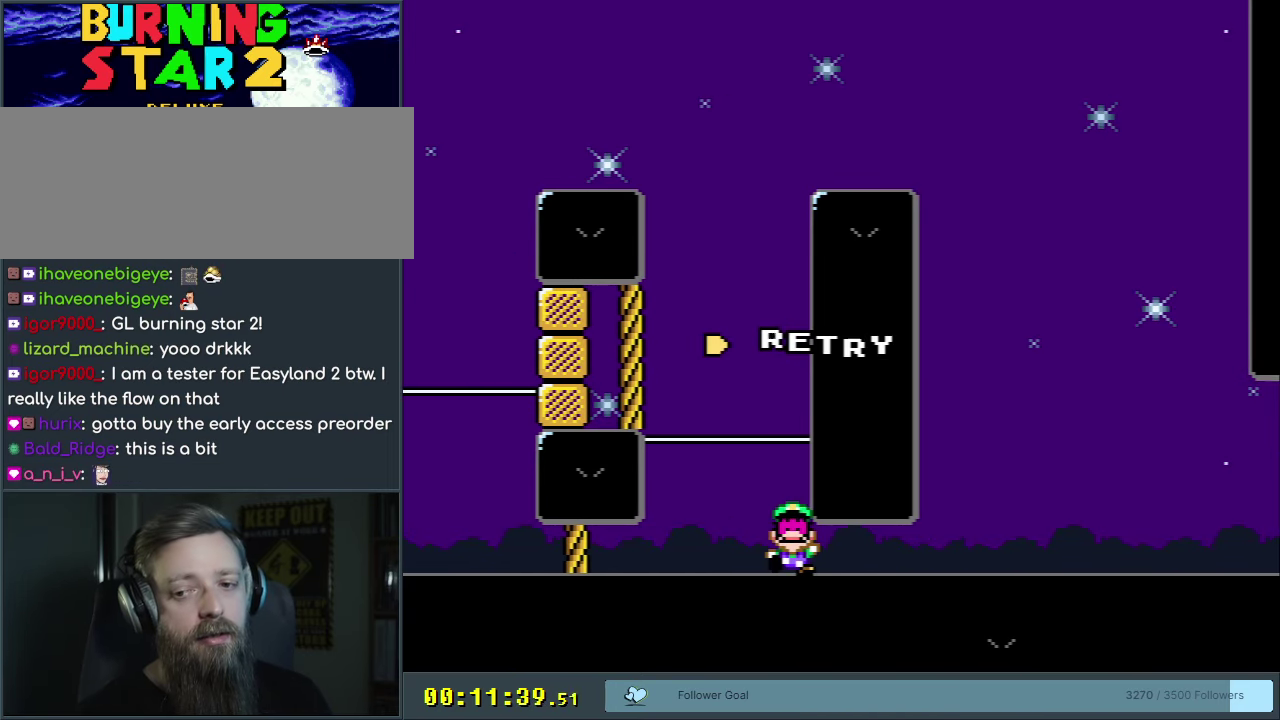
{"dt_ms": 500, "buttons": [], "events": []}
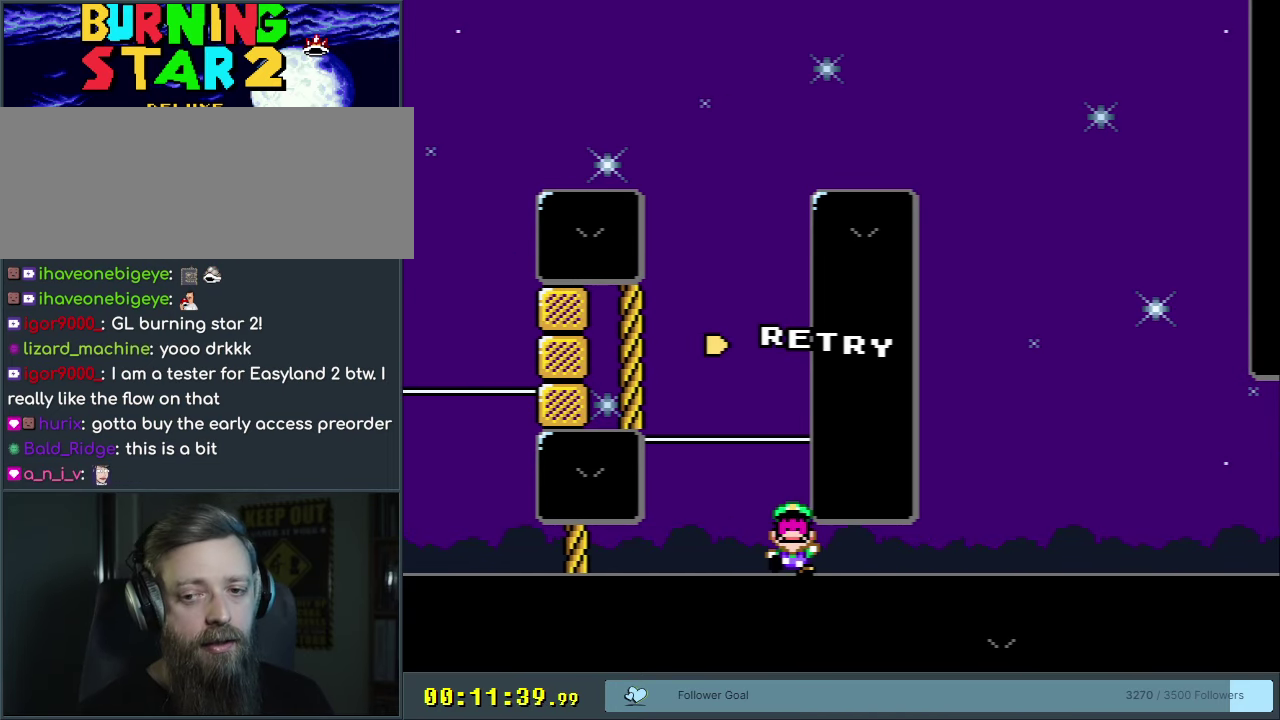
{"dt_ms": 500, "buttons": [], "events": []}
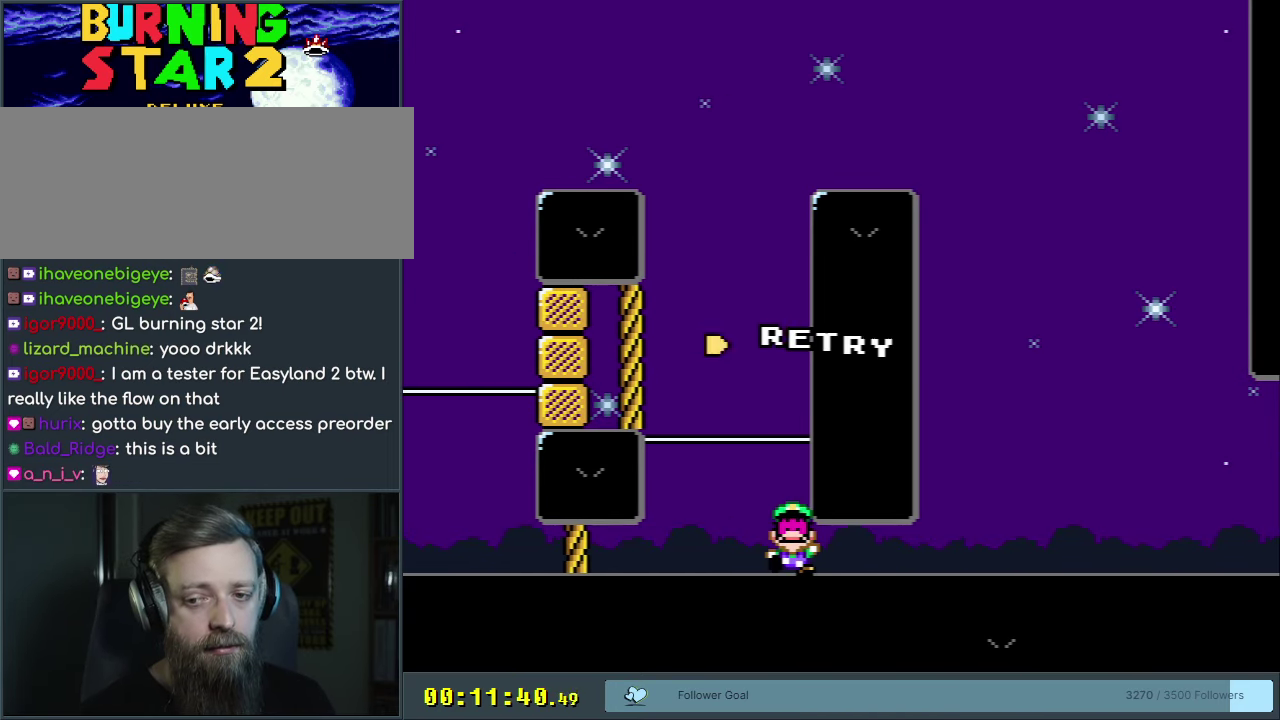
{"dt_ms": 650, "buttons": ["B"], "events": [[83, "B", "down"], [117, "Y", "down"], [617, "Y", "up"]]}
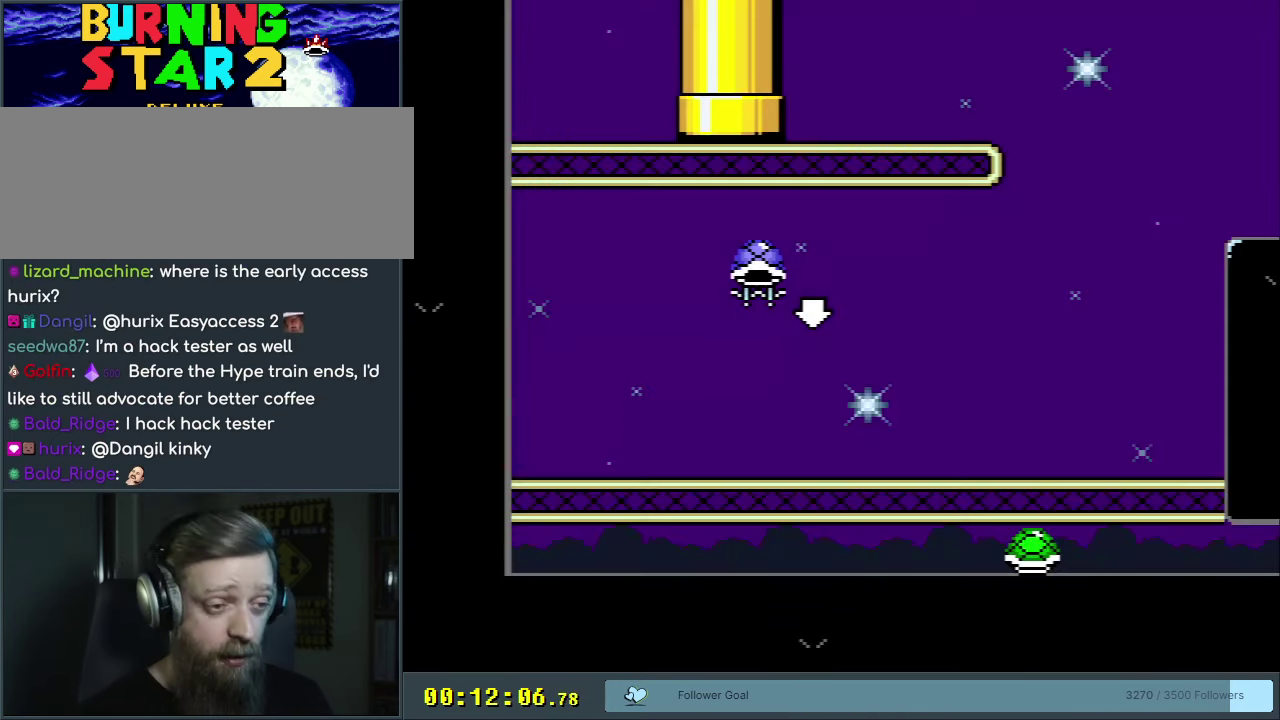
{"dt_ms": 600, "buttons": ["B", "DPAD_DOWN", "DPAD_RIGHT"], "events": [[17, "Y", "down"], [100, "DPAD_RIGHT", "down"], [283, "DPAD_DOWN", "down"], [517, "Y", "up"]]}
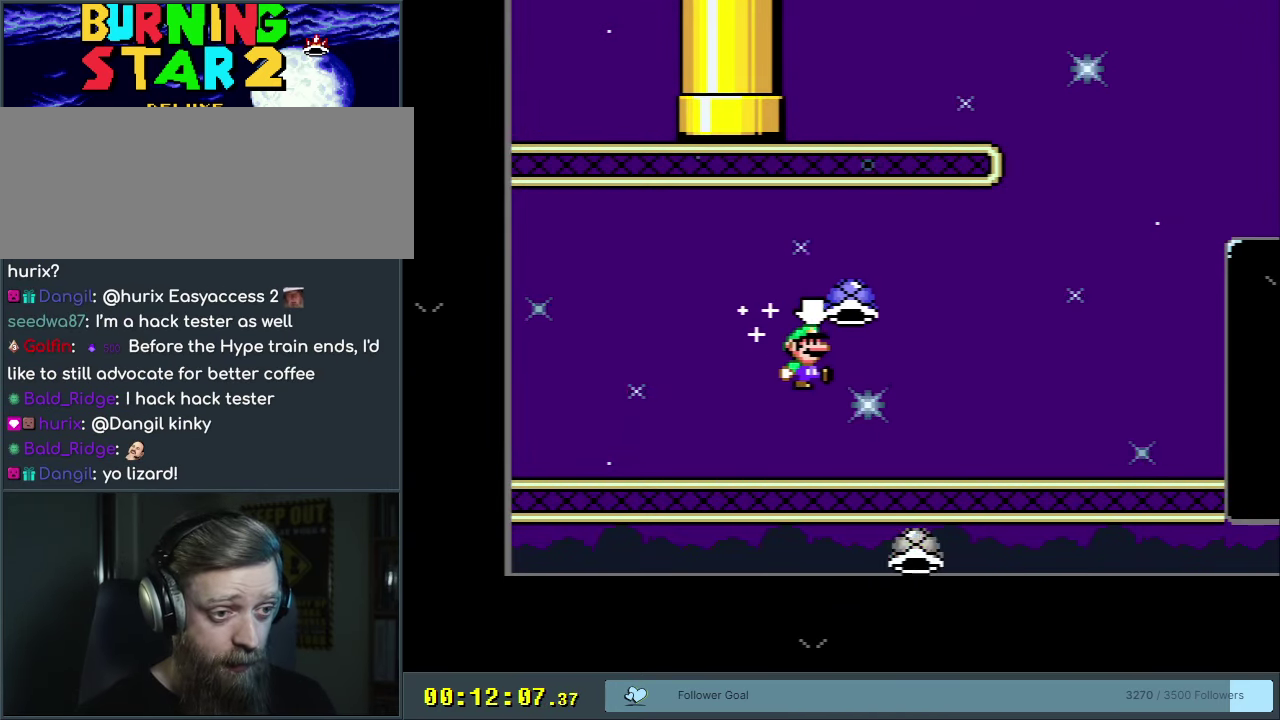
{"dt_ms": 500, "buttons": ["B", "Y"], "events": [[17, "DPAD_DOWN", "up"], [33, "Y", "down"], [417, "DPAD_RIGHT", "up"]]}
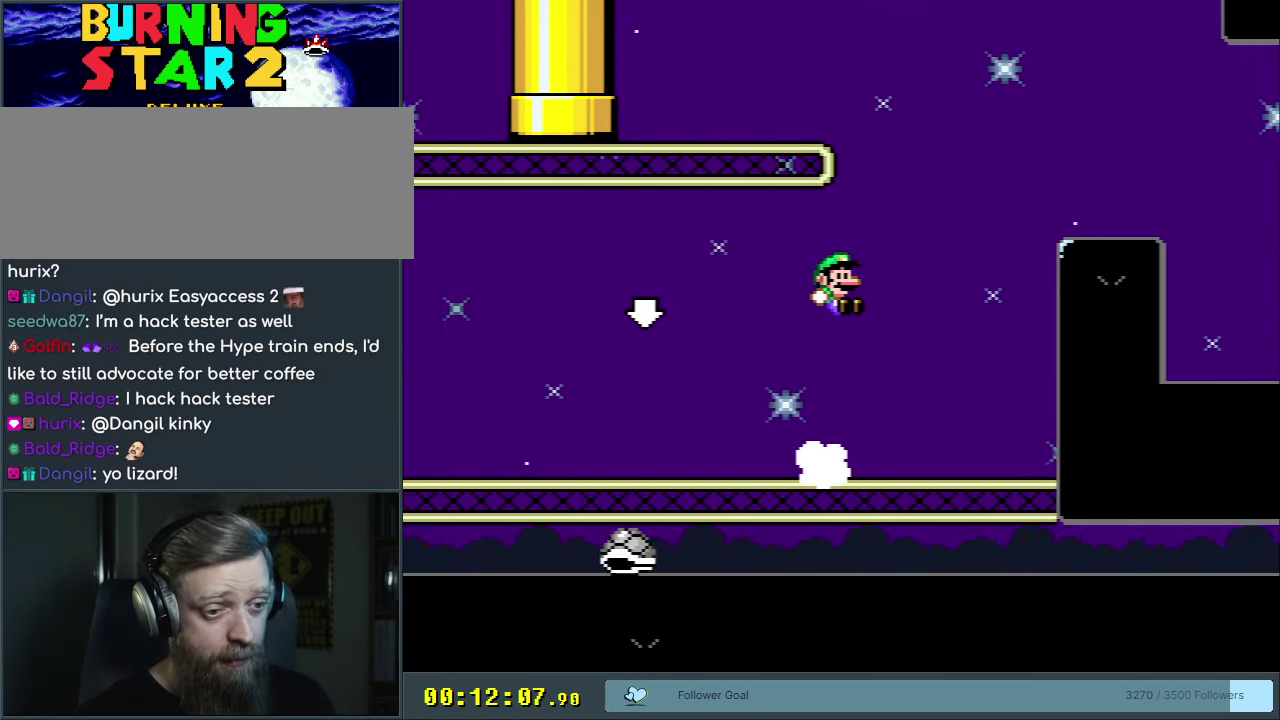
{"dt_ms": 250, "buttons": [], "events": [[167, "Y", "up"], [183, "B", "up"]]}
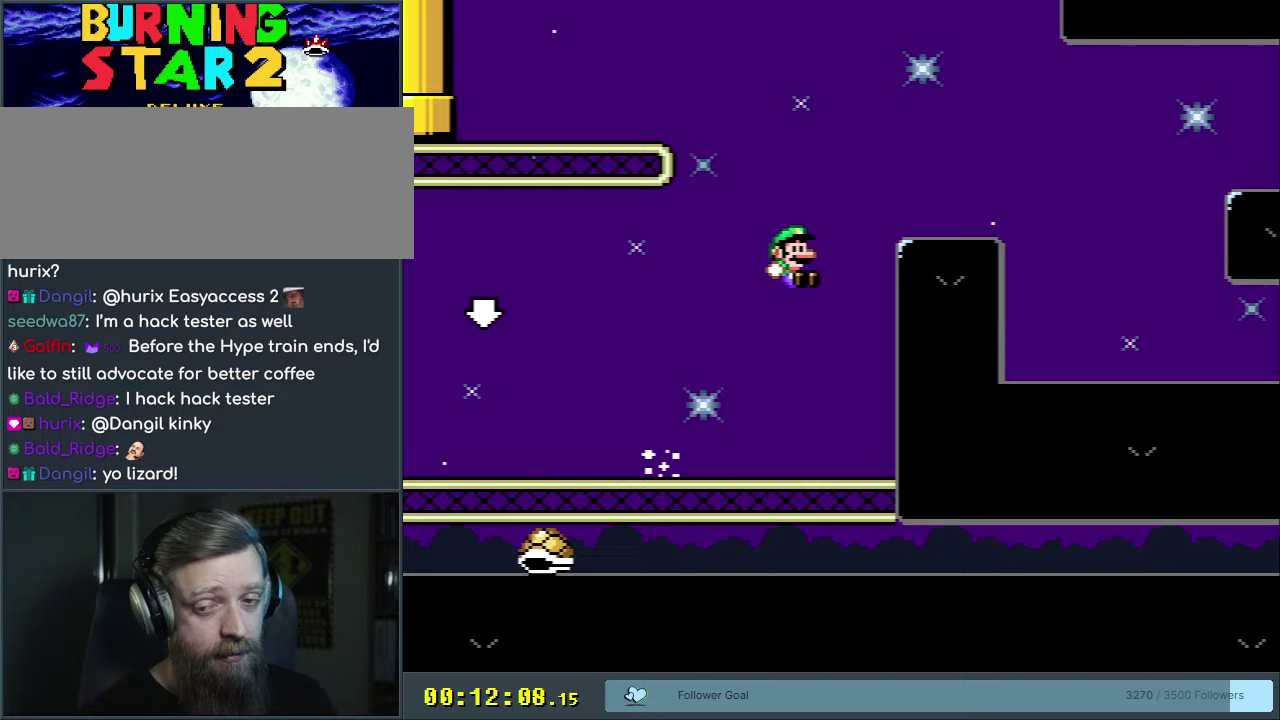
{"dt_ms": 550, "buttons": [], "events": [[267, "A", "down"], [350, "A", "up"], [433, "A", "down"], [550, "A", "up"]]}